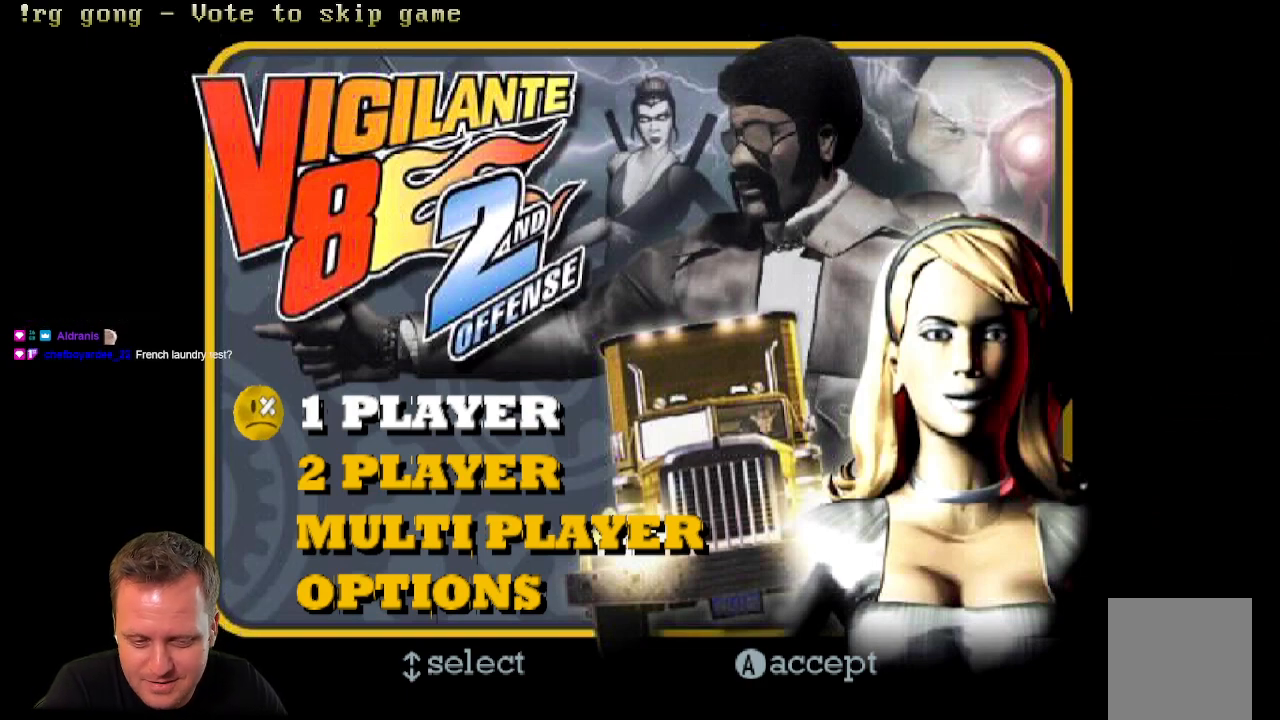
Gameplay with a controller (Xbox layout); each line is a JSON object with the inputs held at the frame after it. "events" lists button and stick changes between this image and that frame as [ms after this image, input, new state], when the widget could be followed in between.
{"buttons": [], "left_stick": "center", "right_stick": "center", "events": [[183, "START", "down"], [350, "START", "up"]]}
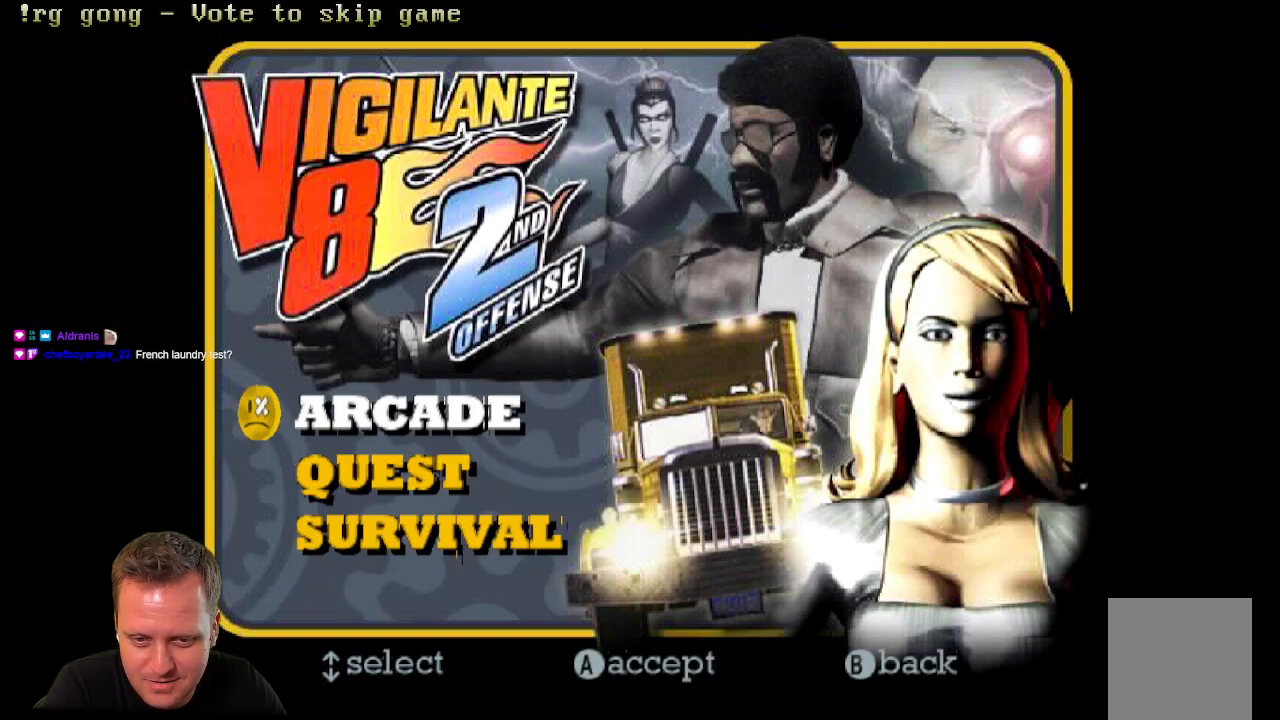
{"buttons": [], "left_stick": "center", "right_stick": "center", "events": []}
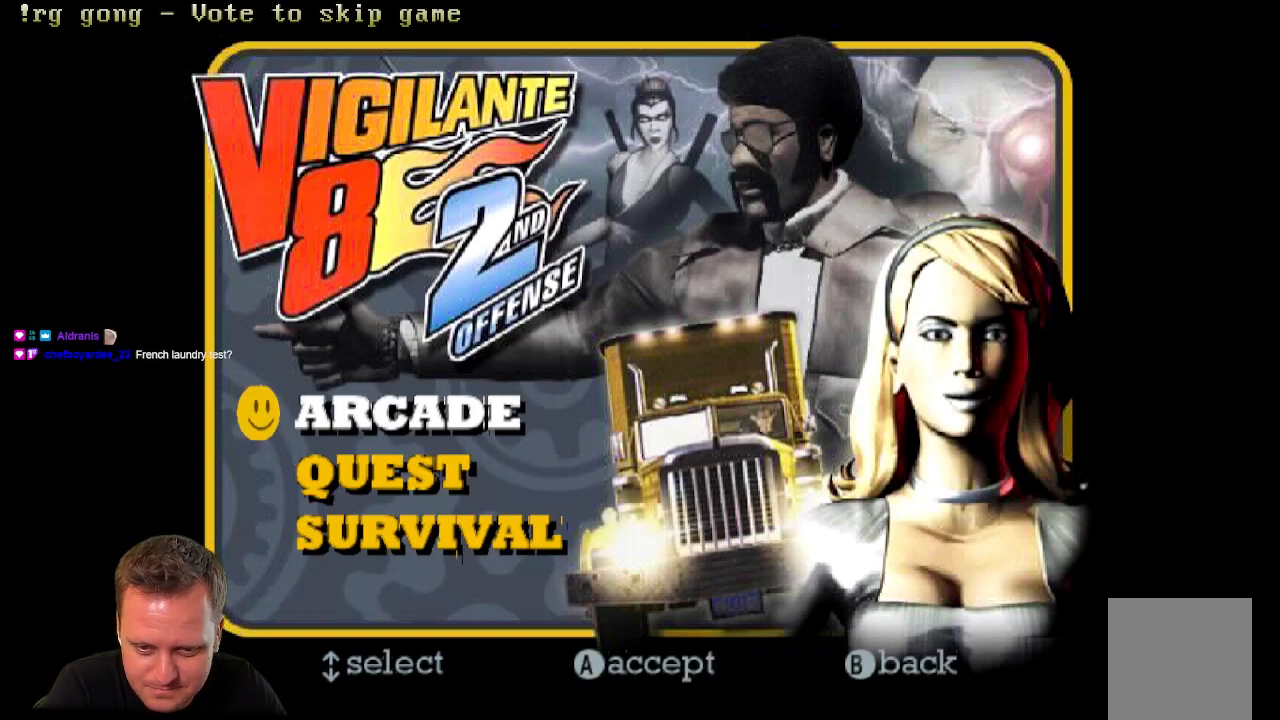
{"buttons": [], "left_stick": "center", "right_stick": "center", "events": []}
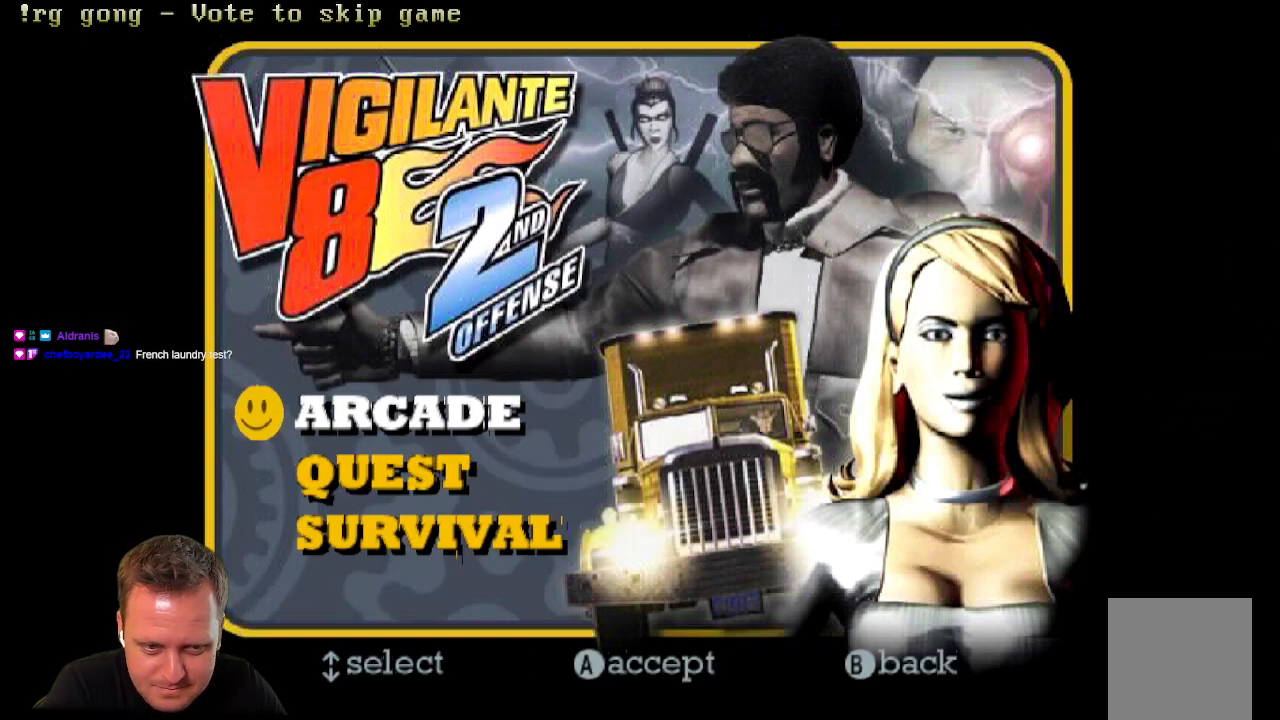
{"buttons": ["DPAD_DOWN"], "left_stick": "center", "right_stick": "center", "events": [[467, "DPAD_DOWN", "down"]]}
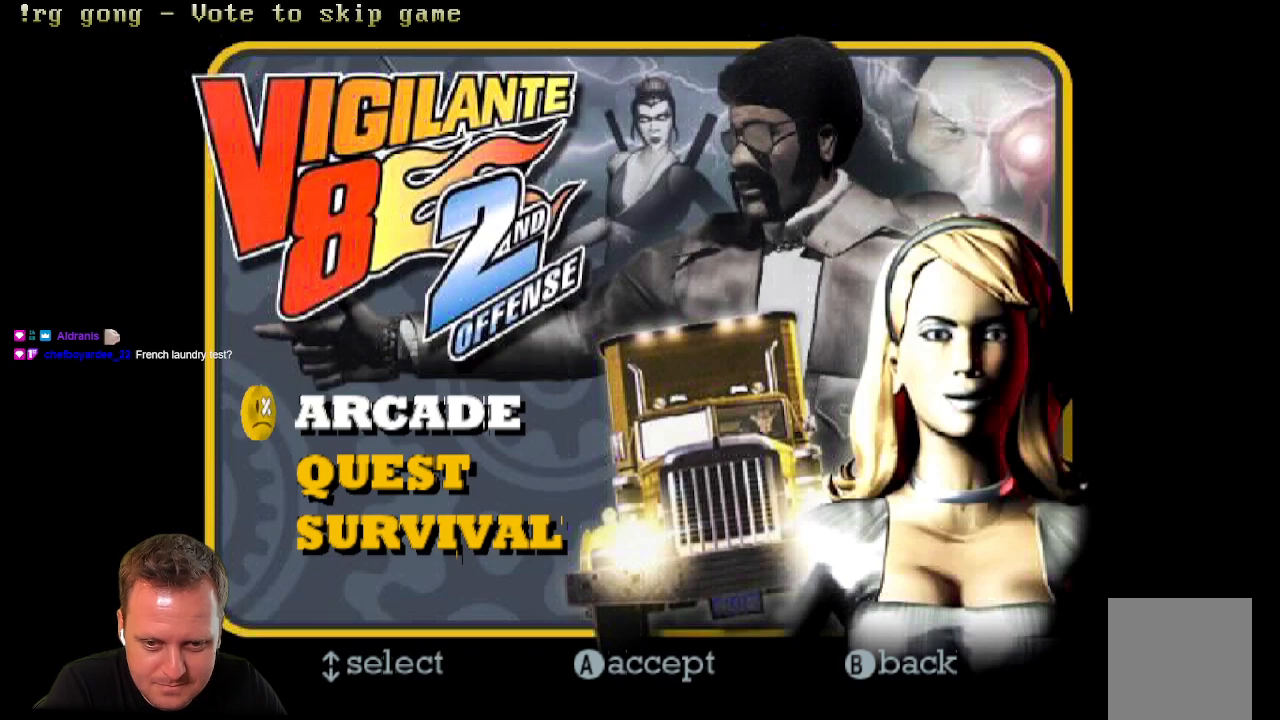
{"buttons": ["DPAD_UP"], "left_stick": "center", "right_stick": "center", "events": [[67, "DPAD_DOWN", "up"], [400, "DPAD_UP", "down"]]}
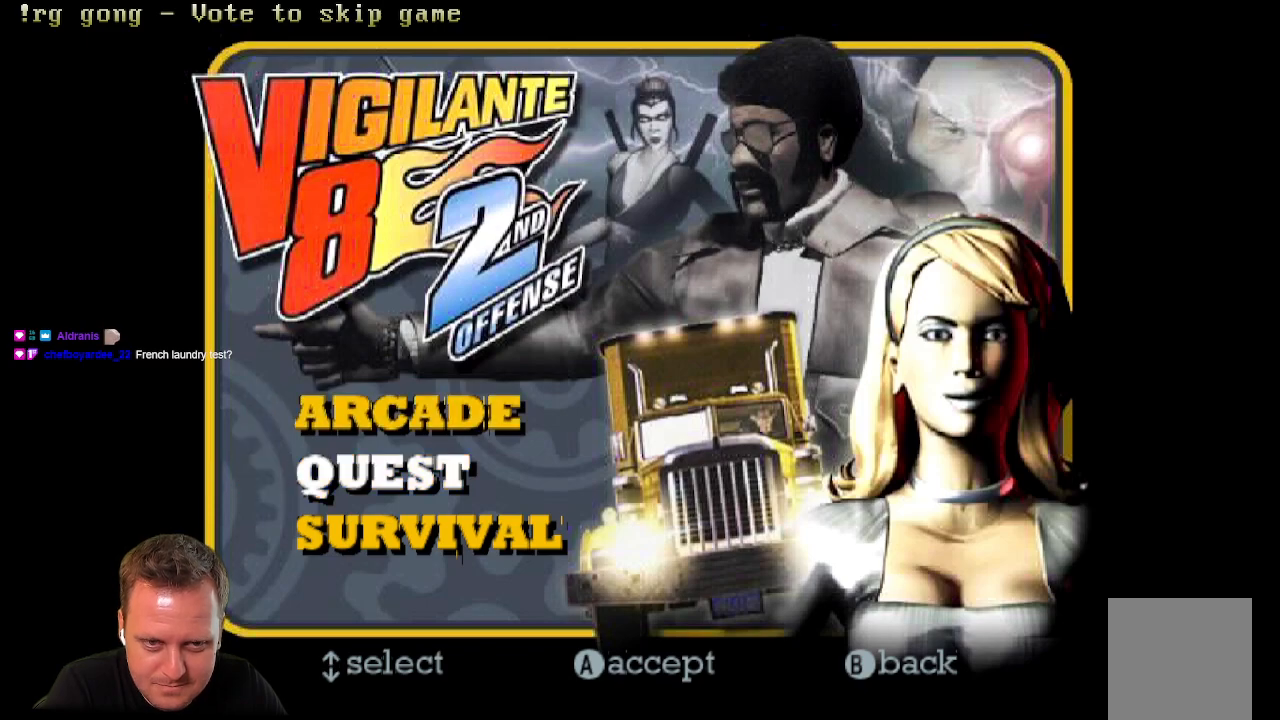
{"buttons": [], "left_stick": "center", "right_stick": "center", "events": [[33, "DPAD_UP", "up"], [267, "B", "down"], [383, "B", "up"]]}
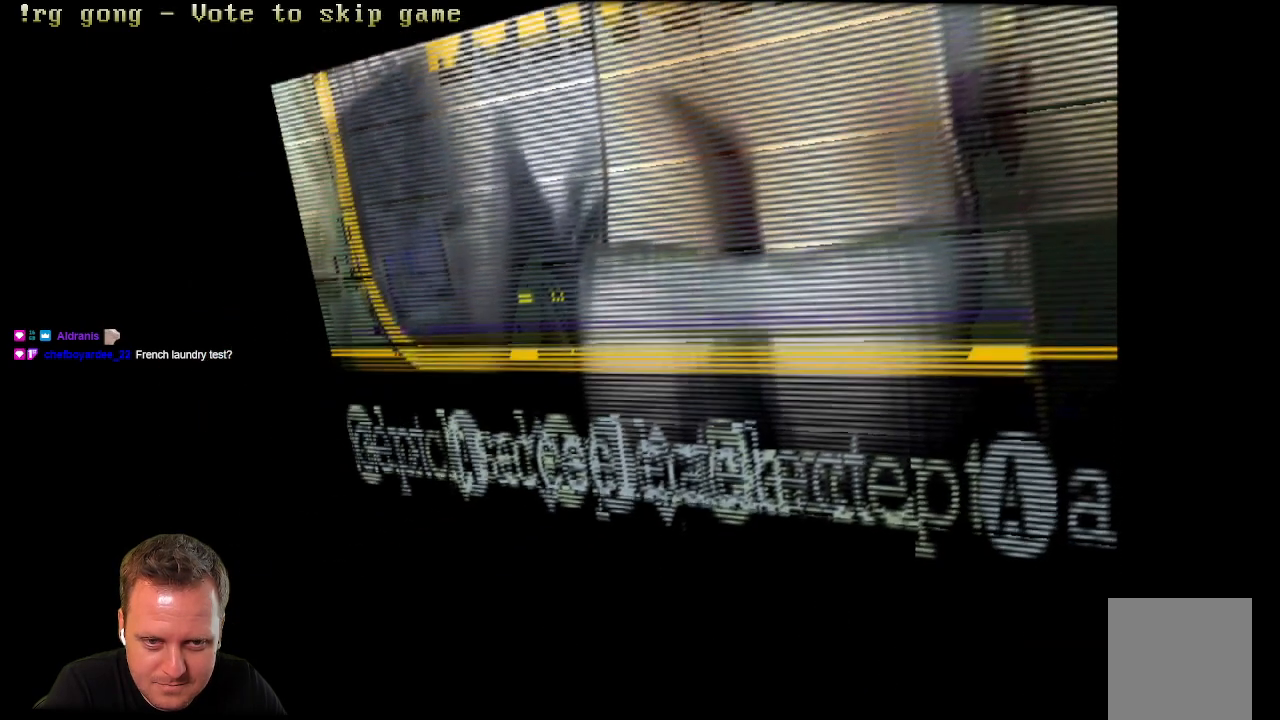
{"buttons": [], "left_stick": "center", "right_stick": "center", "events": []}
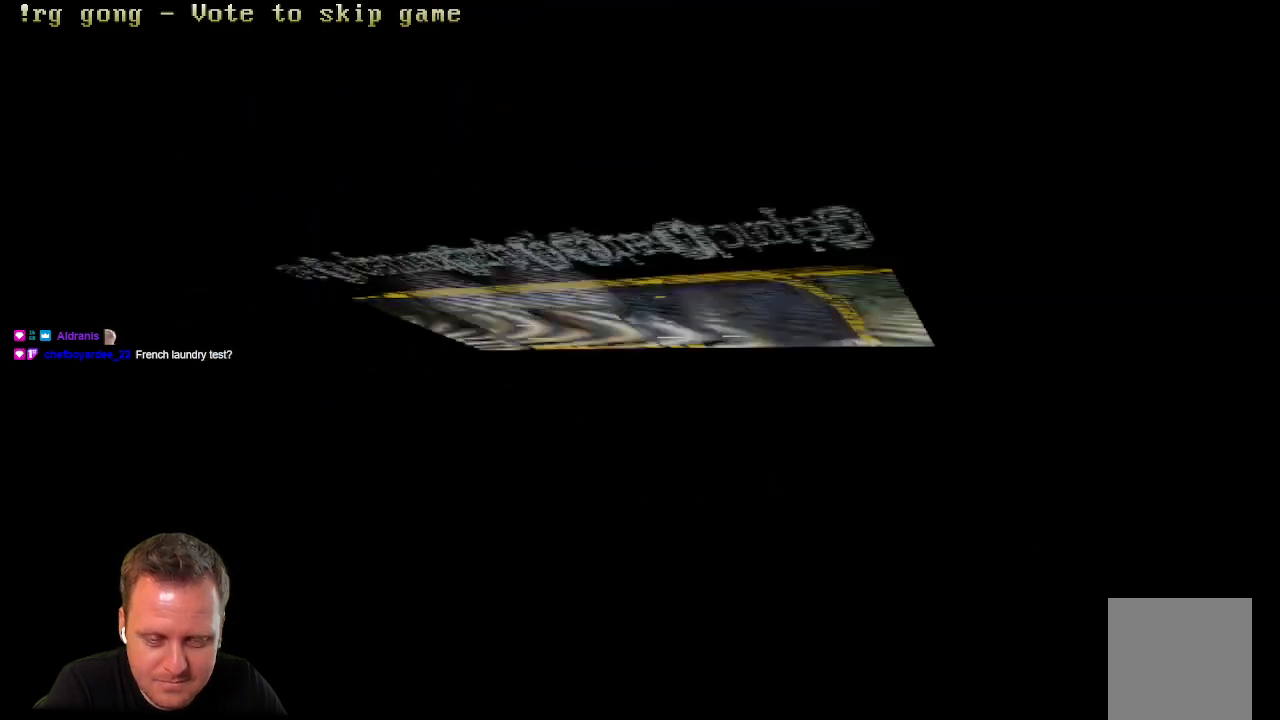
{"buttons": [], "left_stick": "center", "right_stick": "center", "events": []}
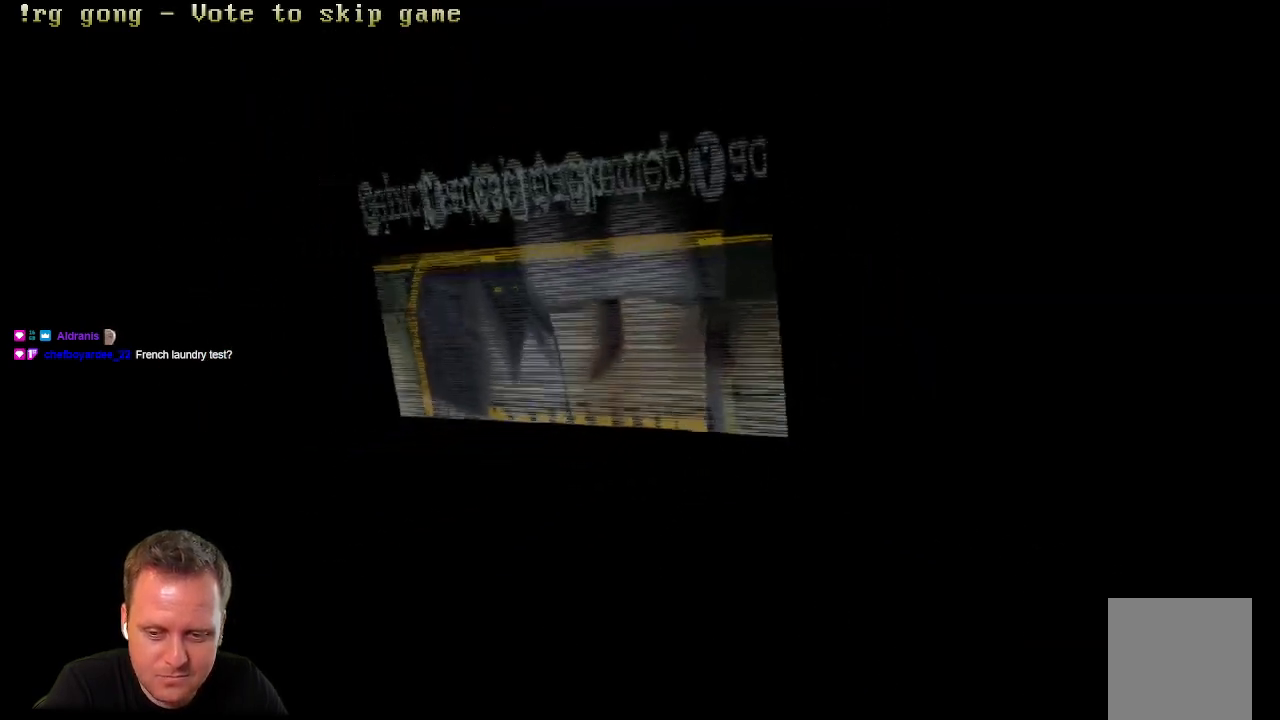
{"buttons": [], "left_stick": "right", "right_stick": "up-left", "events": [[283, "left_stick", "down-right"], [317, "right_stick", "up"], [400, "left_stick", "right"], [400, "right_stick", "up-left"]]}
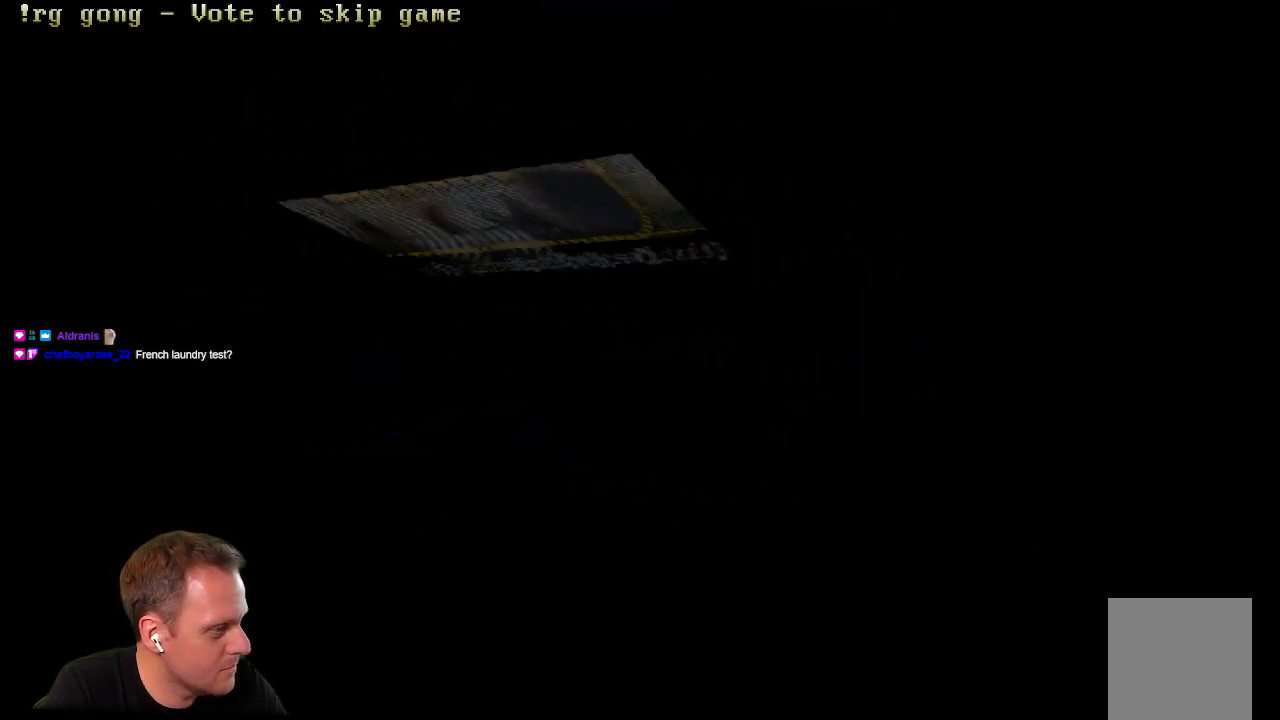
{"buttons": [], "left_stick": "up-left", "right_stick": "right", "events": [[50, "left_stick", "center"], [67, "right_stick", "center"], [150, "left_stick", "down-left"], [150, "right_stick", "right"], [300, "left_stick", "down-right"], [300, "right_stick", "up"], [367, "left_stick", "up-right"], [383, "right_stick", "left"], [433, "right_stick", "center"], [500, "left_stick", "up-left"], [500, "right_stick", "right"]]}
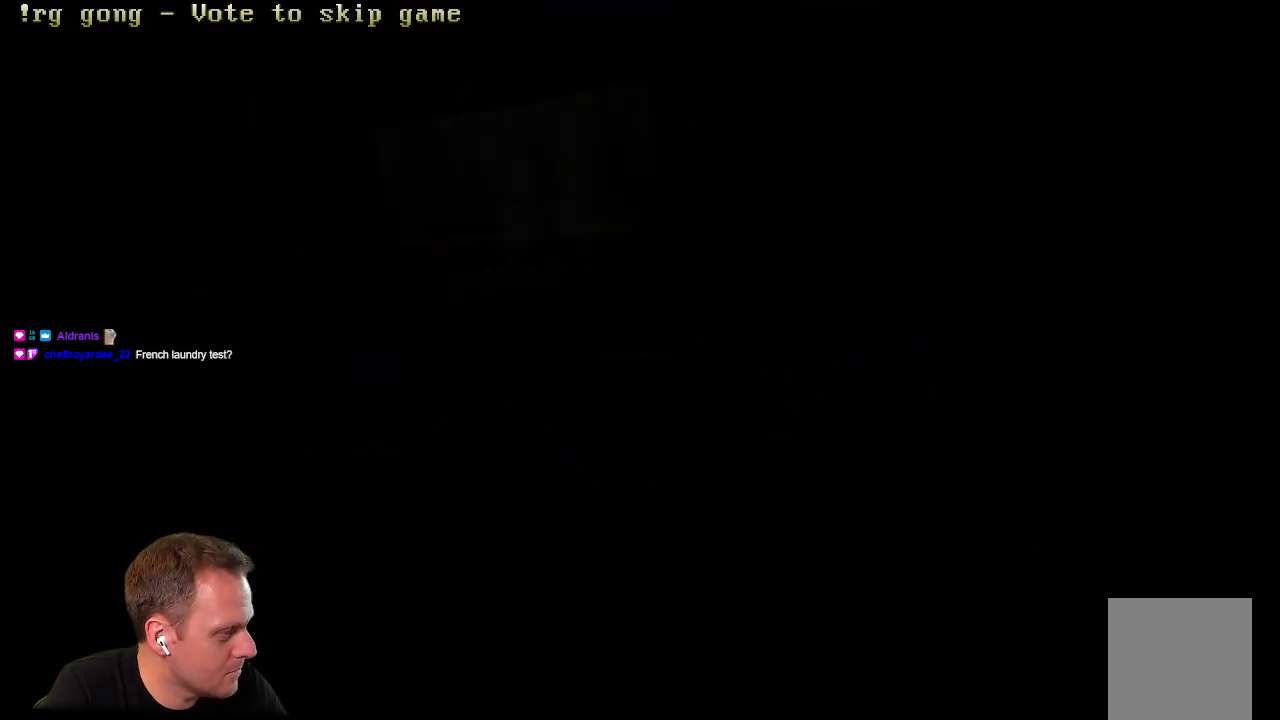
{"buttons": [], "left_stick": "center", "right_stick": "center", "events": [[50, "left_stick", "down-left"], [117, "right_stick", "up"], [167, "left_stick", "down-right"], [217, "left_stick", "center"], [217, "right_stick", "center"]]}
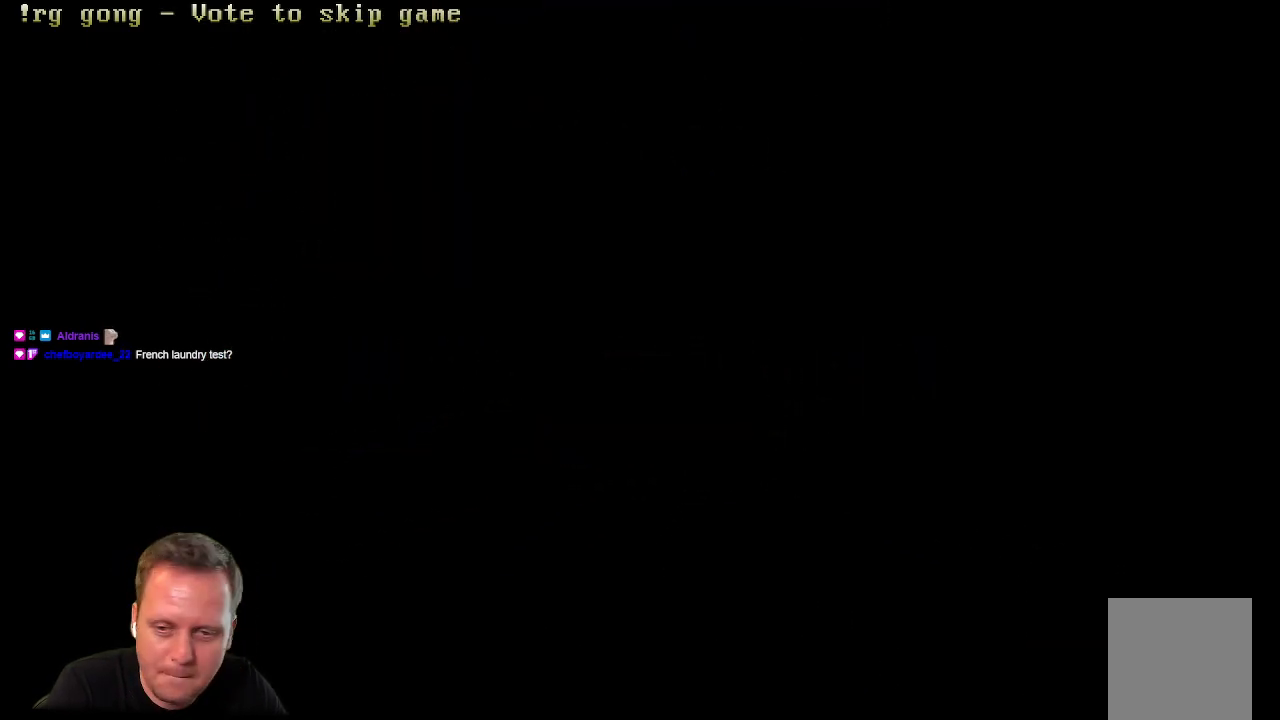
{"buttons": [], "left_stick": "center", "right_stick": "center", "events": []}
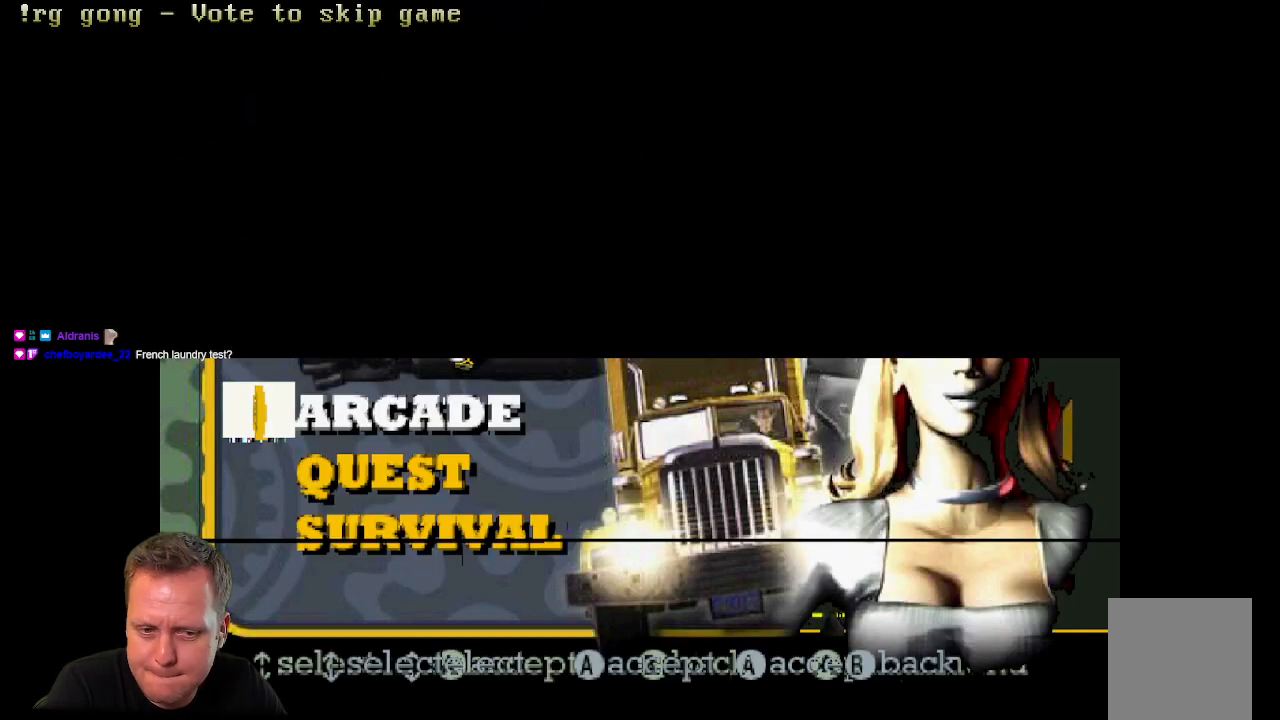
{"buttons": [], "left_stick": "center", "right_stick": "center", "events": []}
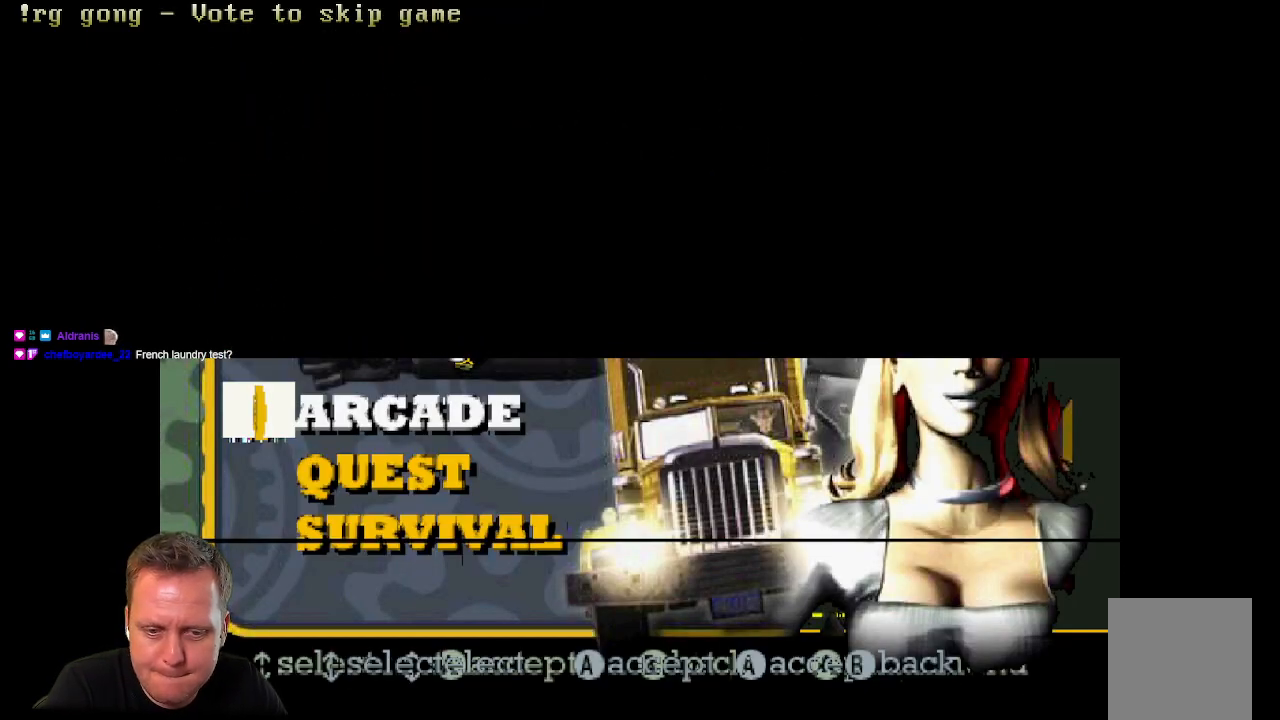
{"buttons": [], "left_stick": "center", "right_stick": "center", "events": []}
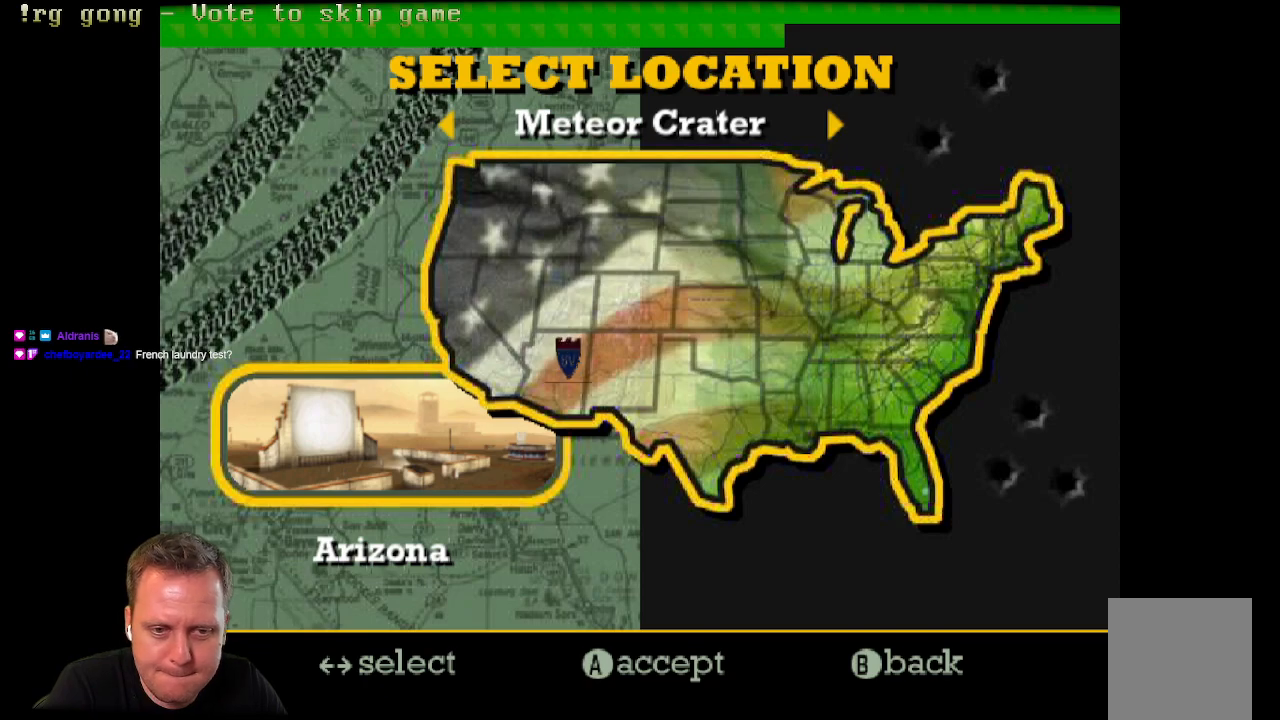
{"buttons": [], "left_stick": "center", "right_stick": "center", "events": []}
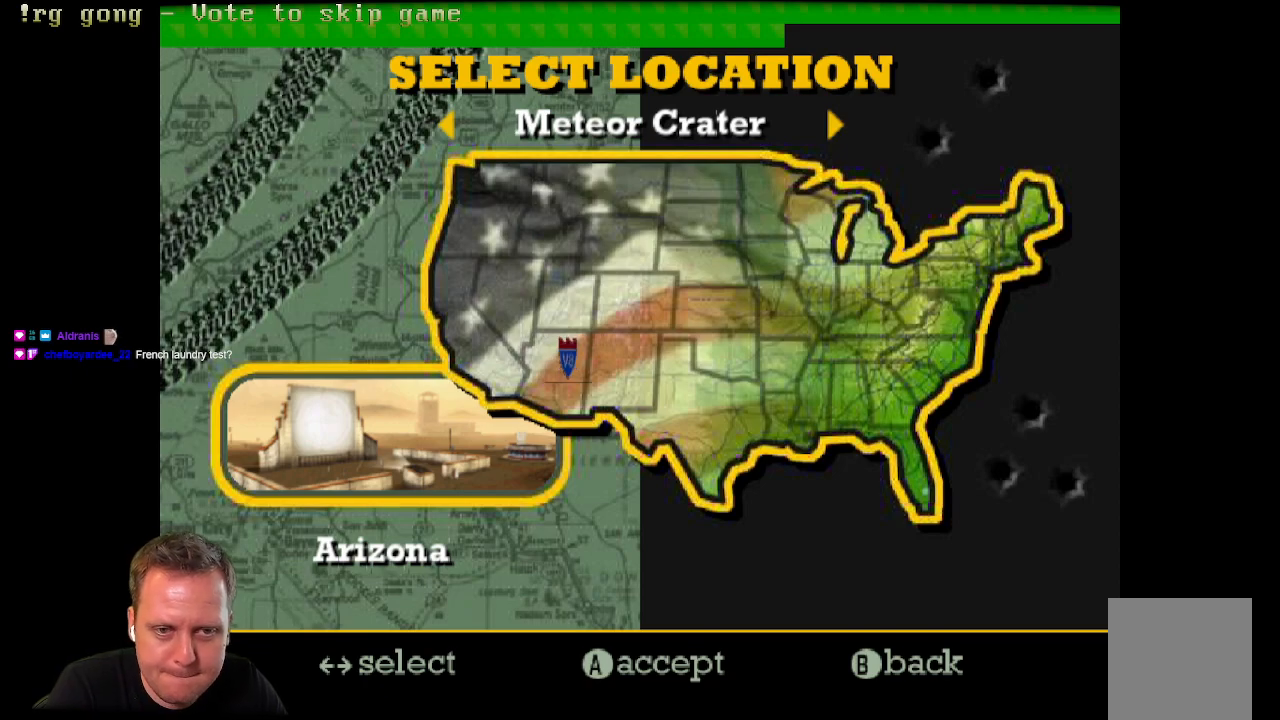
{"buttons": [], "left_stick": "center", "right_stick": "center", "events": []}
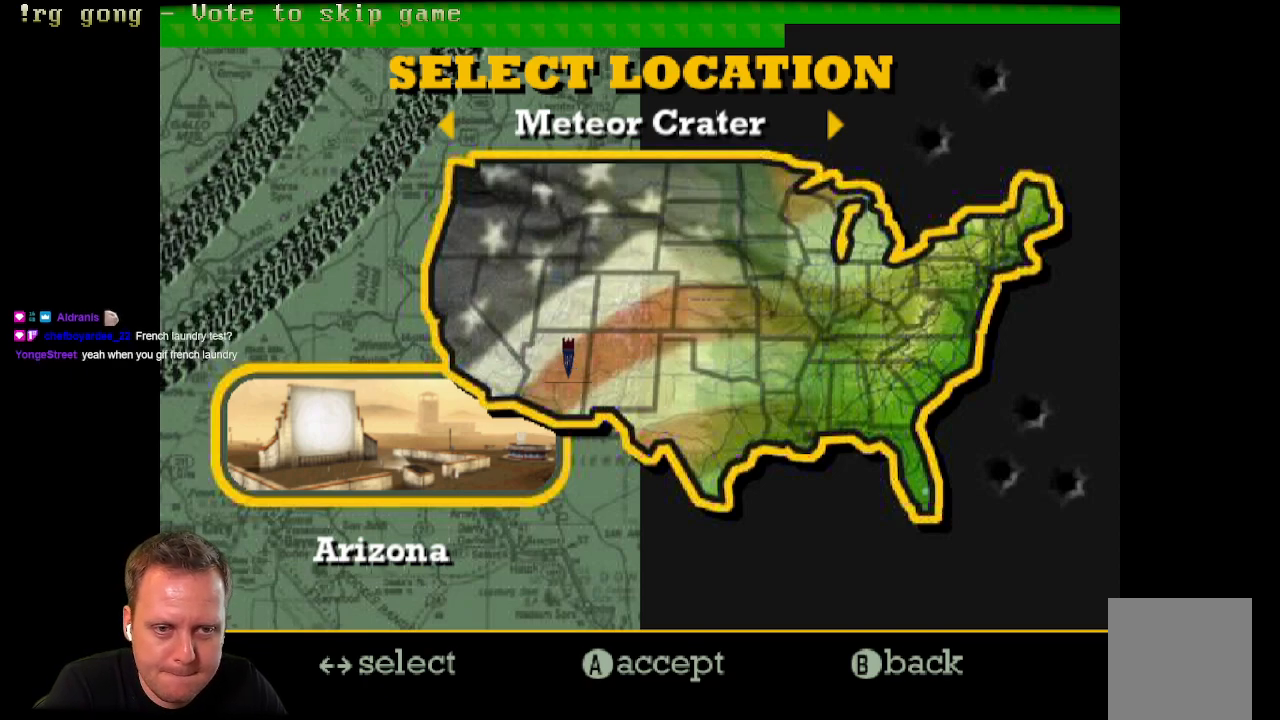
{"buttons": [], "left_stick": "center", "right_stick": "center", "events": [[233, "DPAD_RIGHT", "down"], [317, "DPAD_RIGHT", "up"]]}
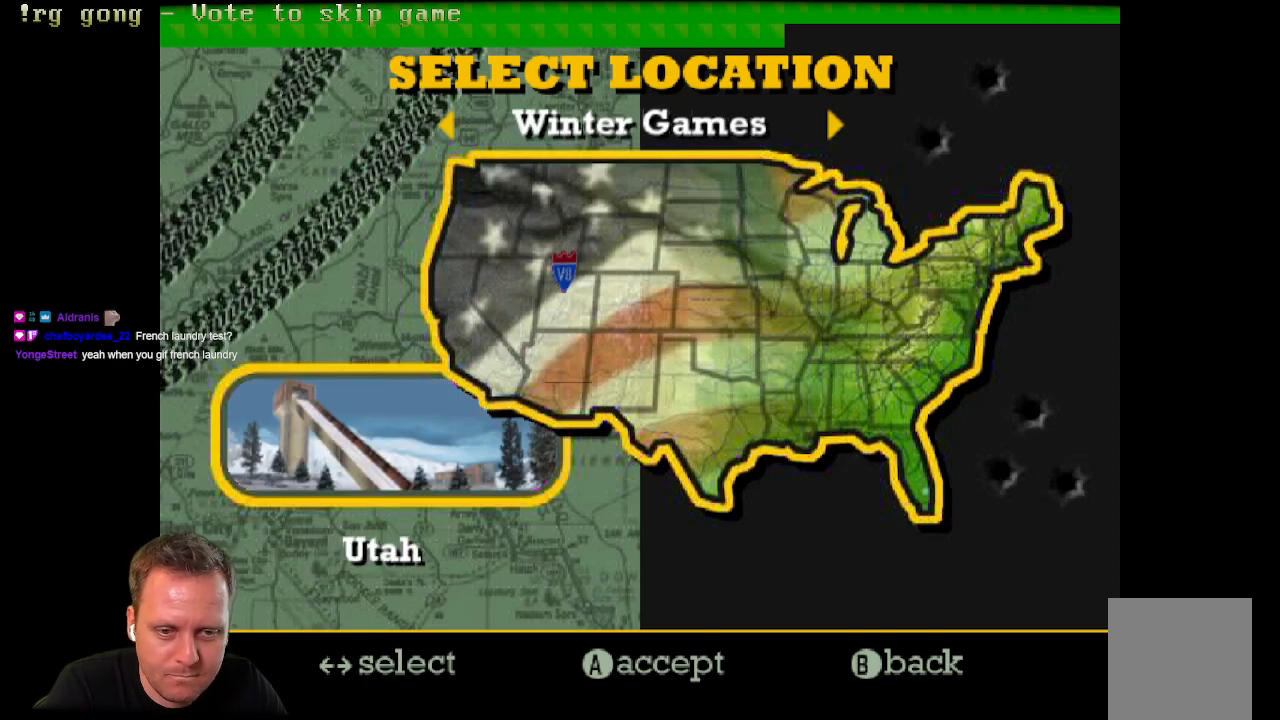
{"buttons": [], "left_stick": "center", "right_stick": "center", "events": [[283, "DPAD_LEFT", "down"], [433, "DPAD_LEFT", "up"]]}
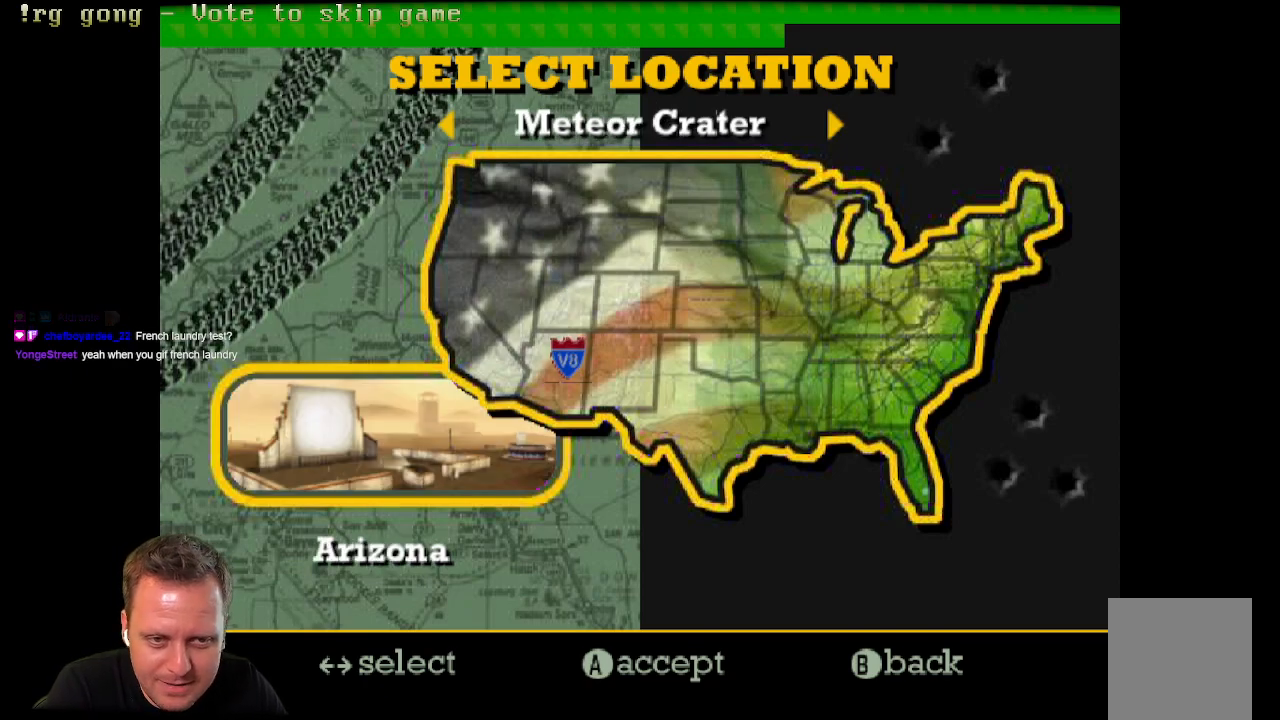
{"buttons": [], "left_stick": "center", "right_stick": "center", "events": []}
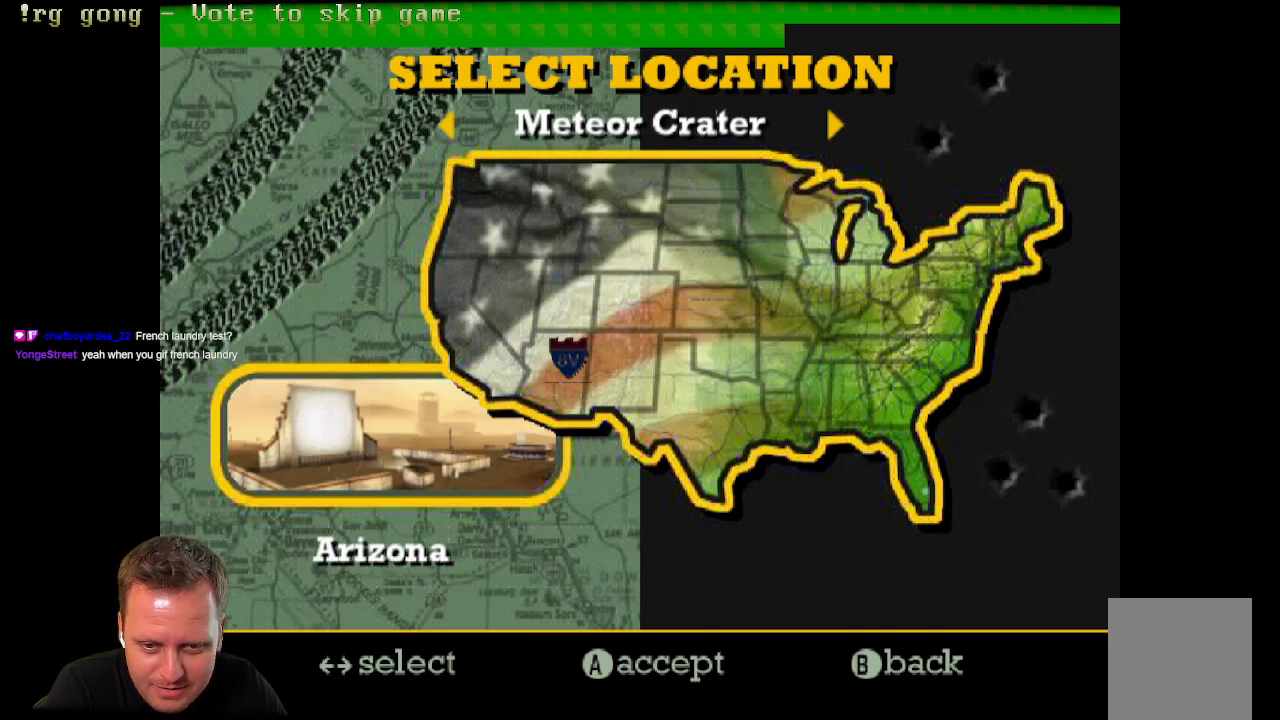
{"buttons": [], "left_stick": "center", "right_stick": "center", "events": []}
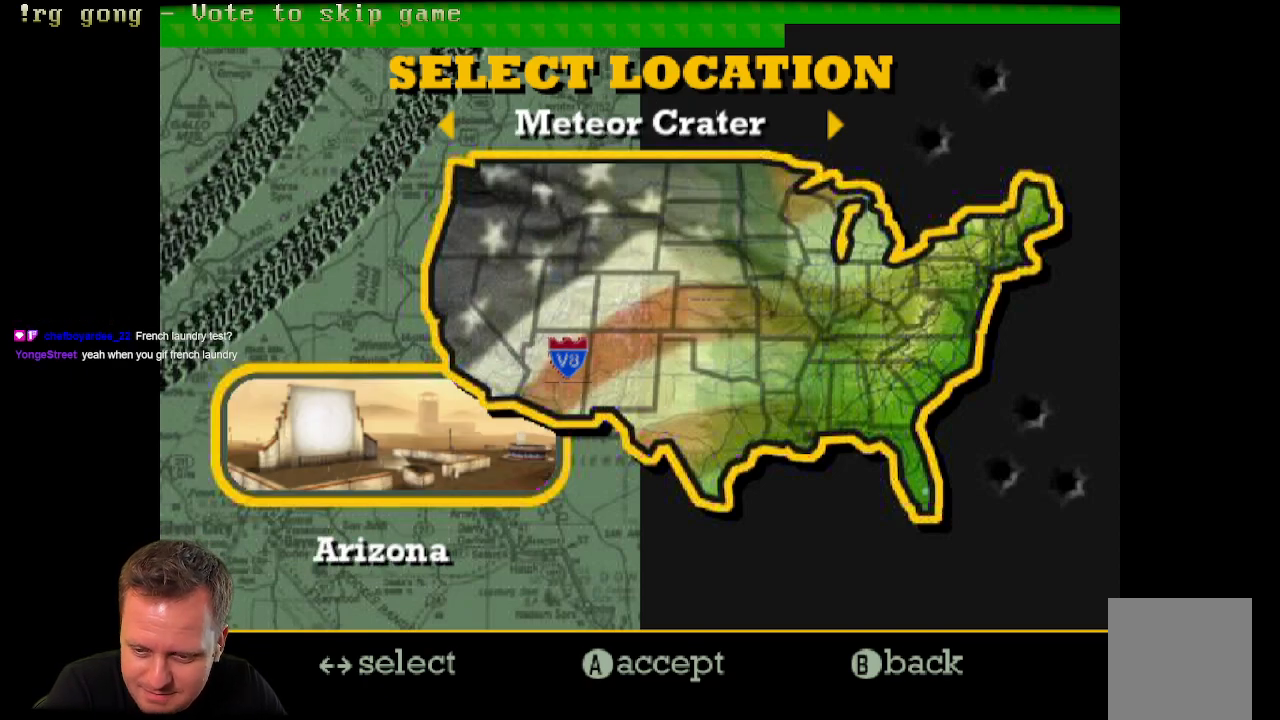
{"buttons": [], "left_stick": "center", "right_stick": "center", "events": []}
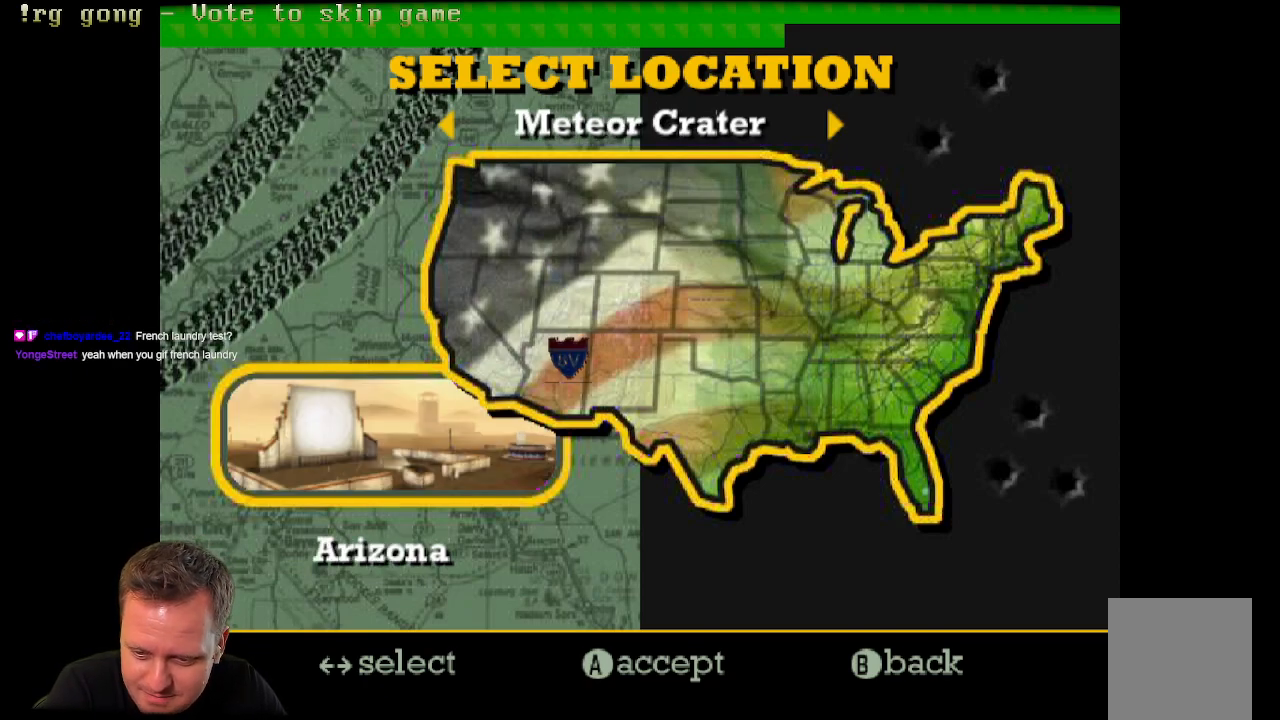
{"buttons": [], "left_stick": "center", "right_stick": "center", "events": [[50, "B", "down"], [200, "B", "up"]]}